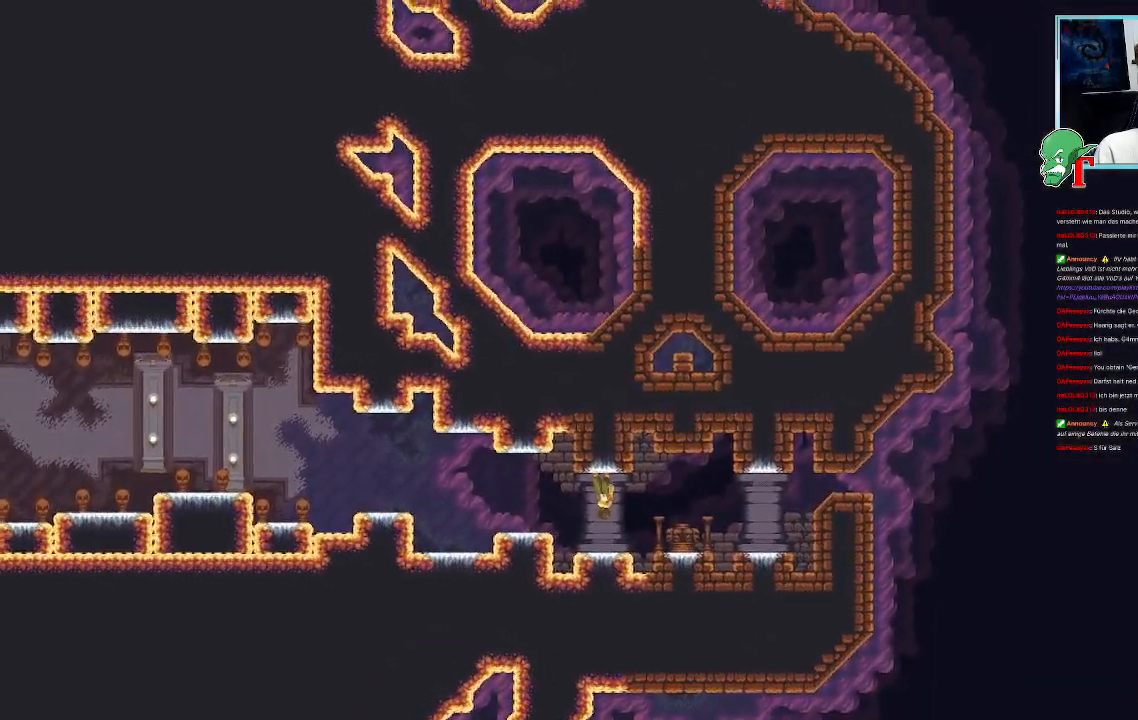
Gameplay with a controller (PlayStation layout); each line is a JSON object with the inputs held at the frame after it (dt_ms = milliseconds from this image to that frame). "events" lists button and stick changes between this image and that frame as [ms after this image, input, new state], when the widget could be followed in between.
{"dt_ms": 503, "buttons": [], "left_stick": "center", "right_stick": "center", "events": []}
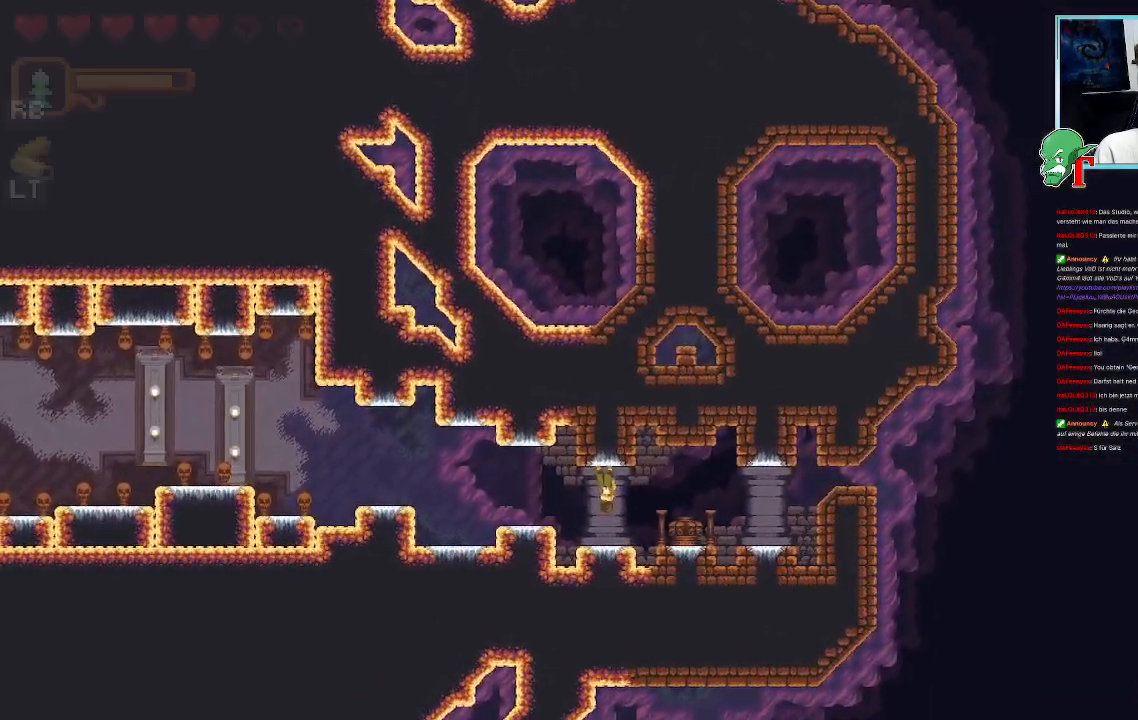
{"dt_ms": 504, "buttons": [], "left_stick": "down-left", "right_stick": "center", "events": [[386, "left_stick", "down-left"]]}
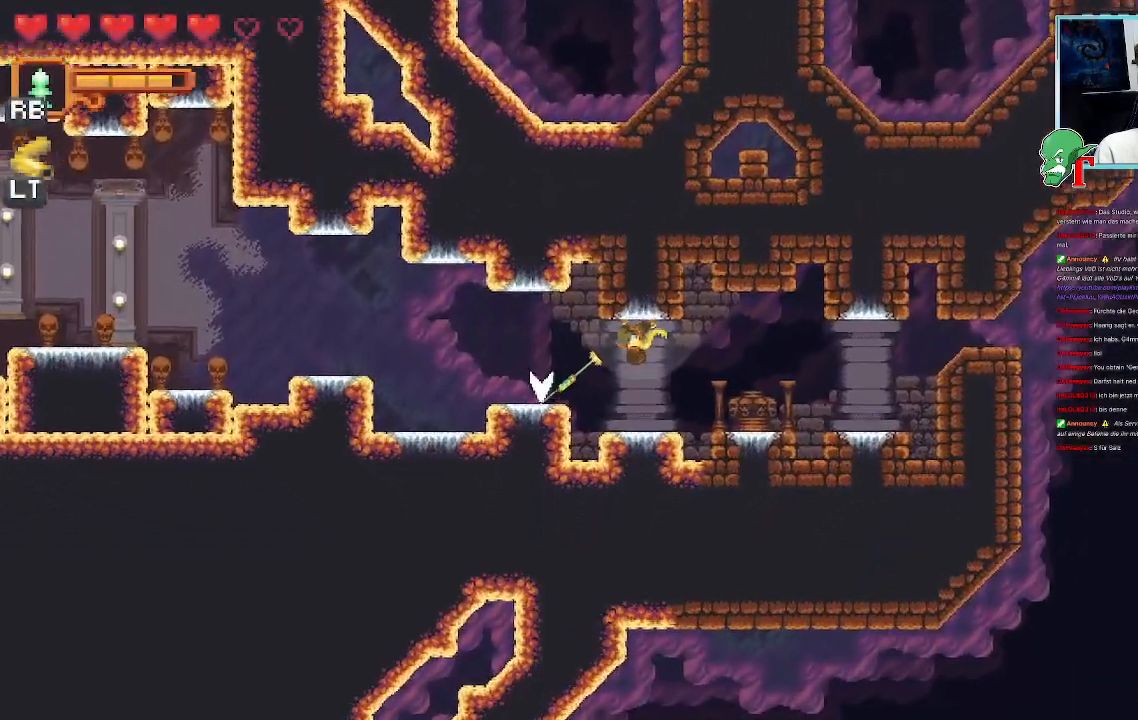
{"dt_ms": 487, "buttons": [], "left_stick": "left", "right_stick": "center", "events": [[319, "CROSS", "down"], [437, "left_stick", "left"], [470, "CROSS", "up"]]}
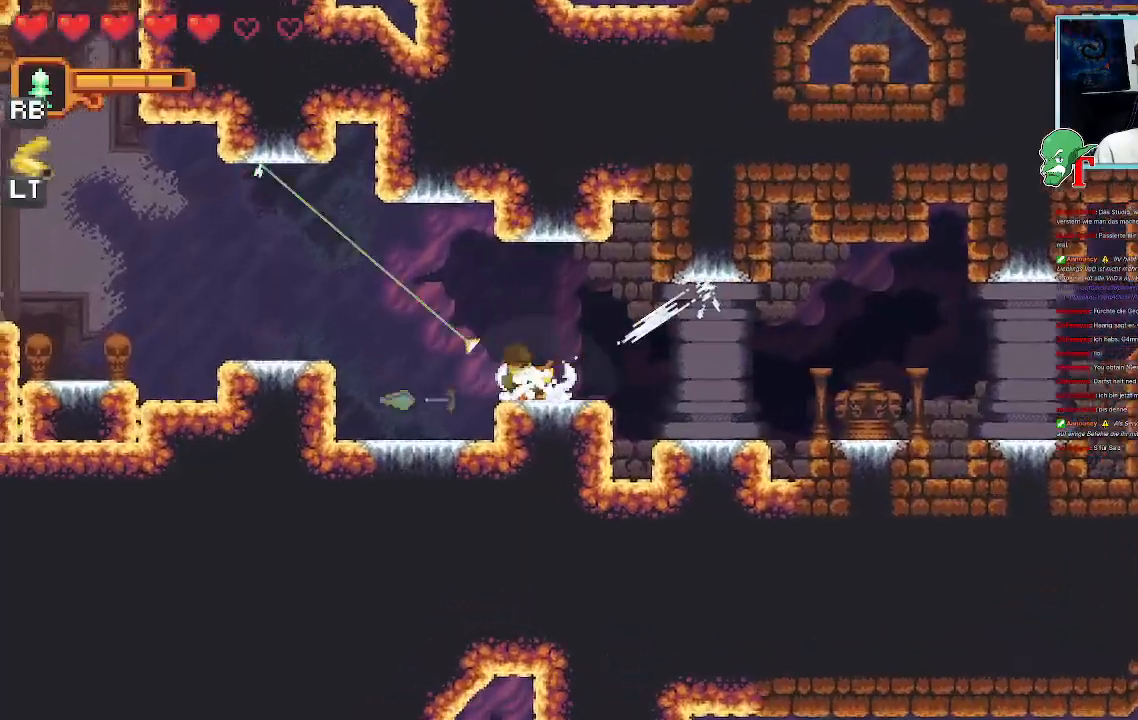
{"dt_ms": 504, "buttons": [], "left_stick": "left", "right_stick": "center", "events": [[117, "CROSS", "down"], [269, "CROSS", "up"]]}
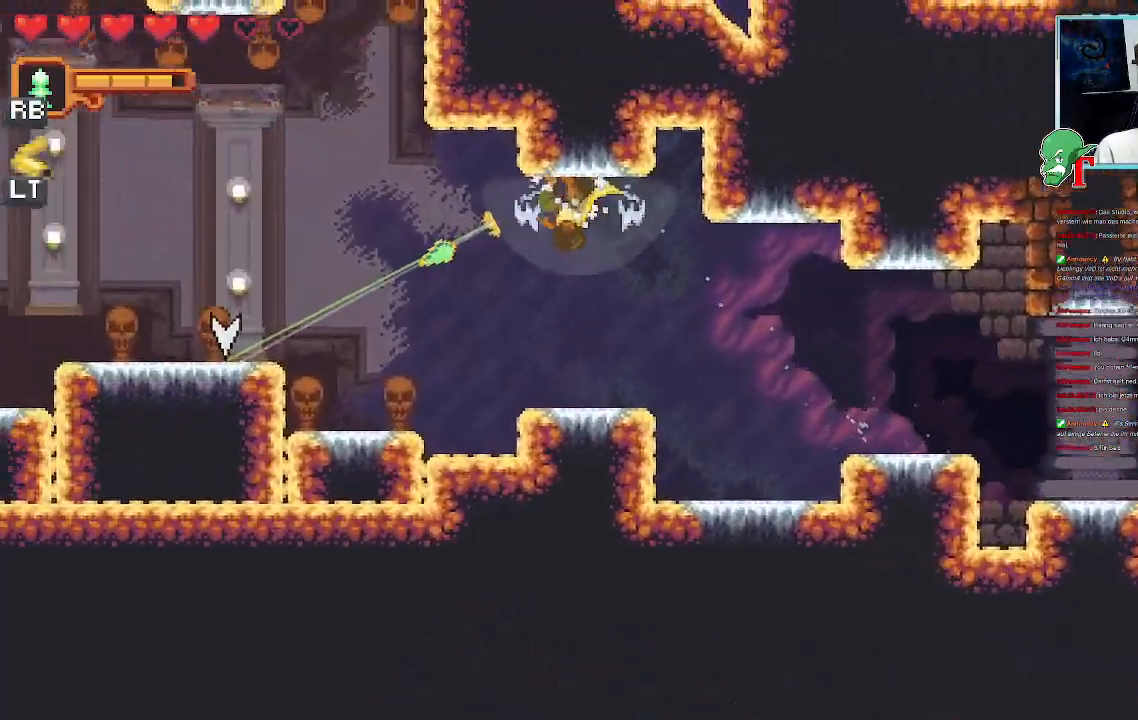
{"dt_ms": 503, "buttons": ["CROSS"], "left_stick": "left", "right_stick": "center", "events": [[67, "CROSS", "down"]]}
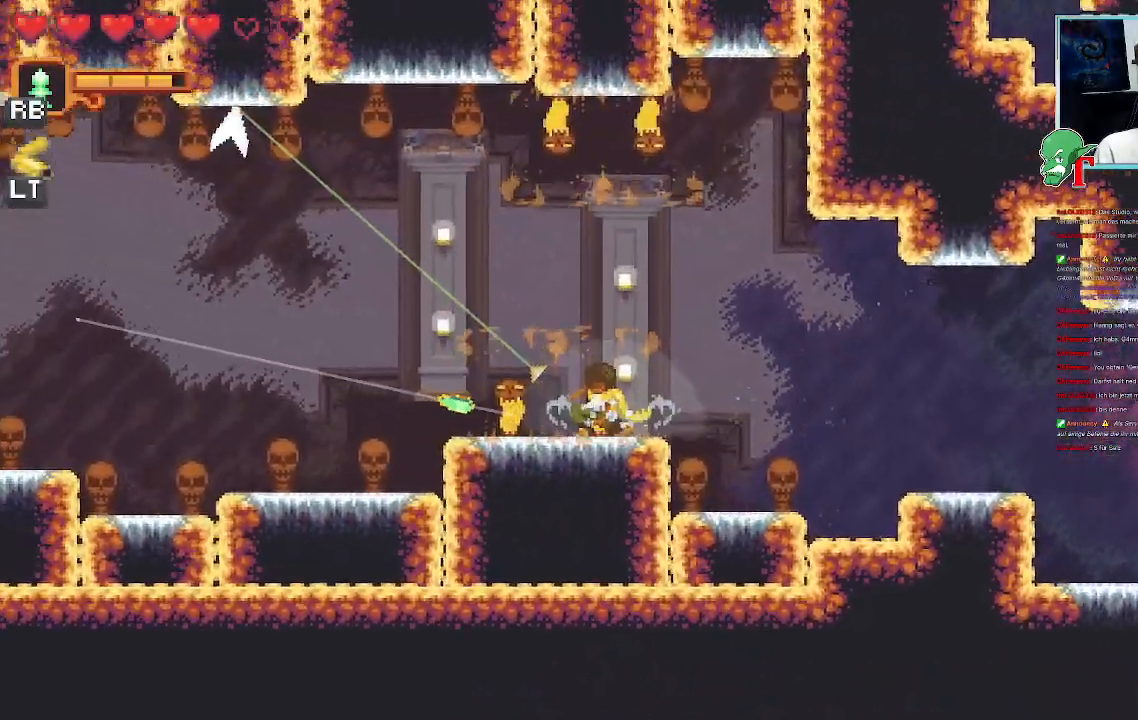
{"dt_ms": 504, "buttons": [], "left_stick": "left", "right_stick": "center", "events": [[236, "CROSS", "up"]]}
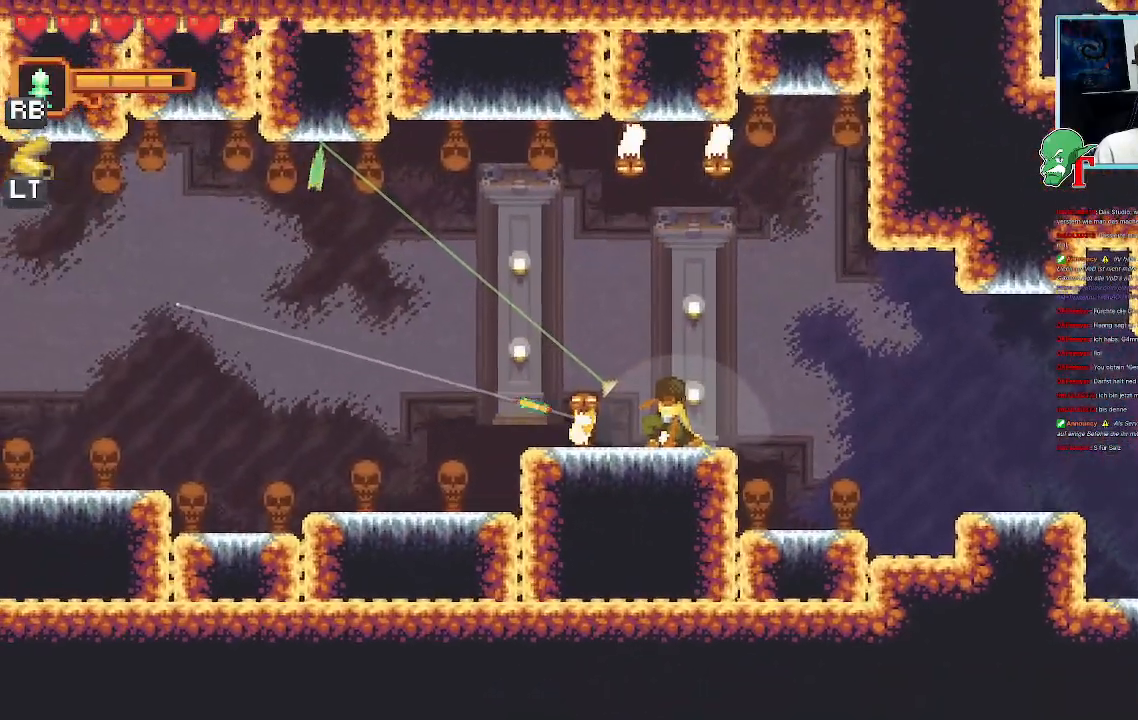
{"dt_ms": 487, "buttons": [], "left_stick": "up", "right_stick": "center", "events": [[101, "left_stick", "up-left"], [286, "left_stick", "up"]]}
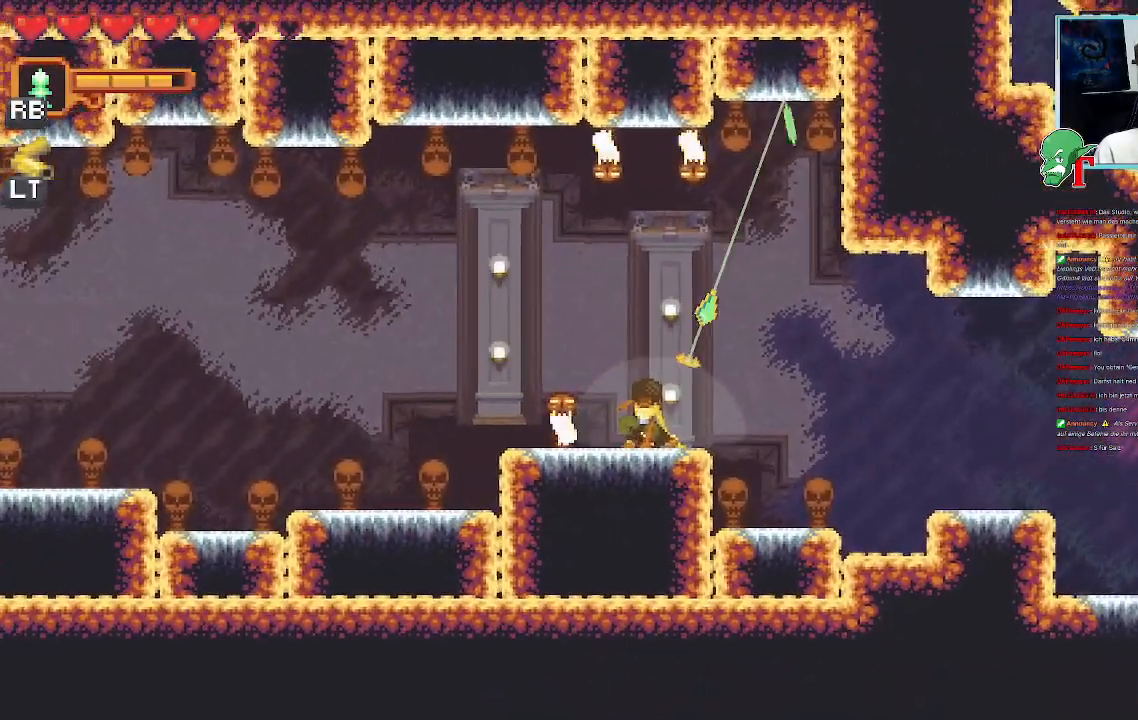
{"dt_ms": 504, "buttons": [], "left_stick": "center", "right_stick": "center", "events": [[235, "CROSS", "down"], [403, "CROSS", "up"], [504, "left_stick", "center"]]}
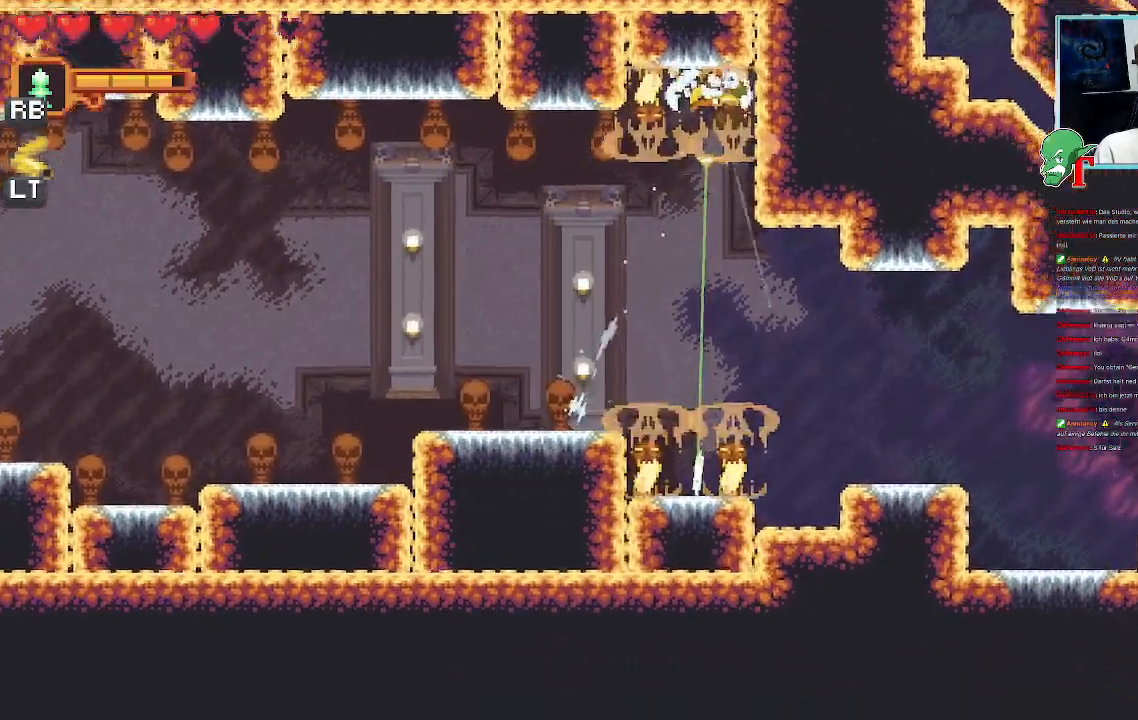
{"dt_ms": 504, "buttons": [], "left_stick": "down-left", "right_stick": "center"}
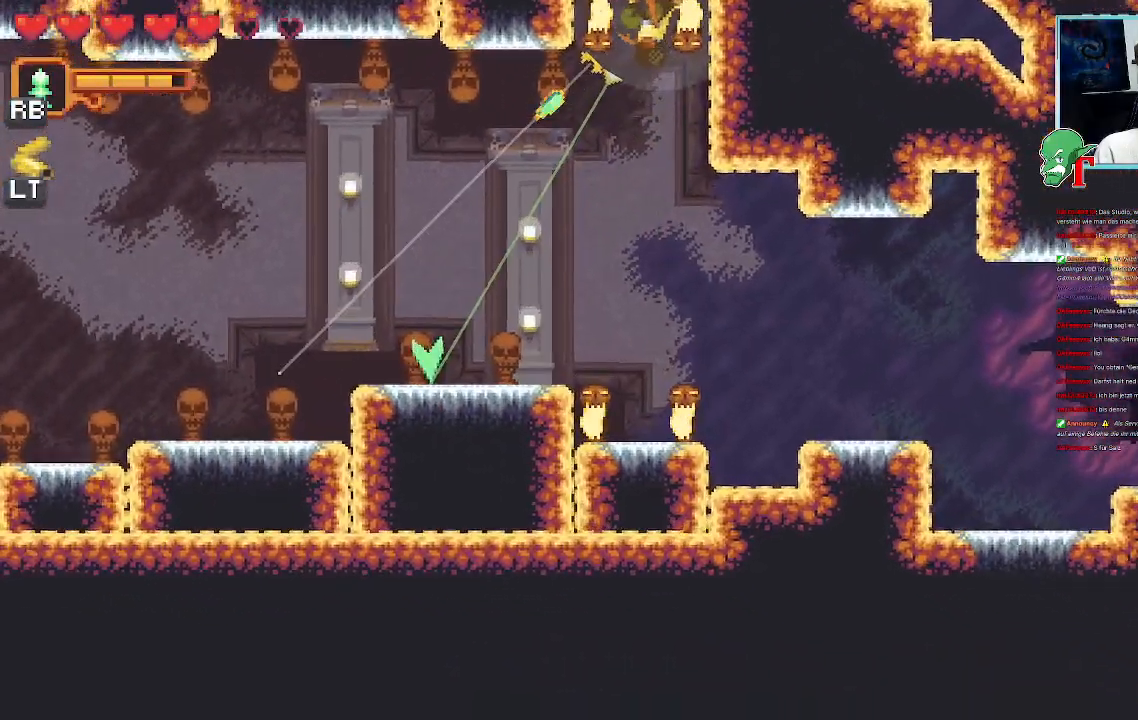
{"dt_ms": 503, "buttons": [], "left_stick": "down-left", "right_stick": "center", "events": []}
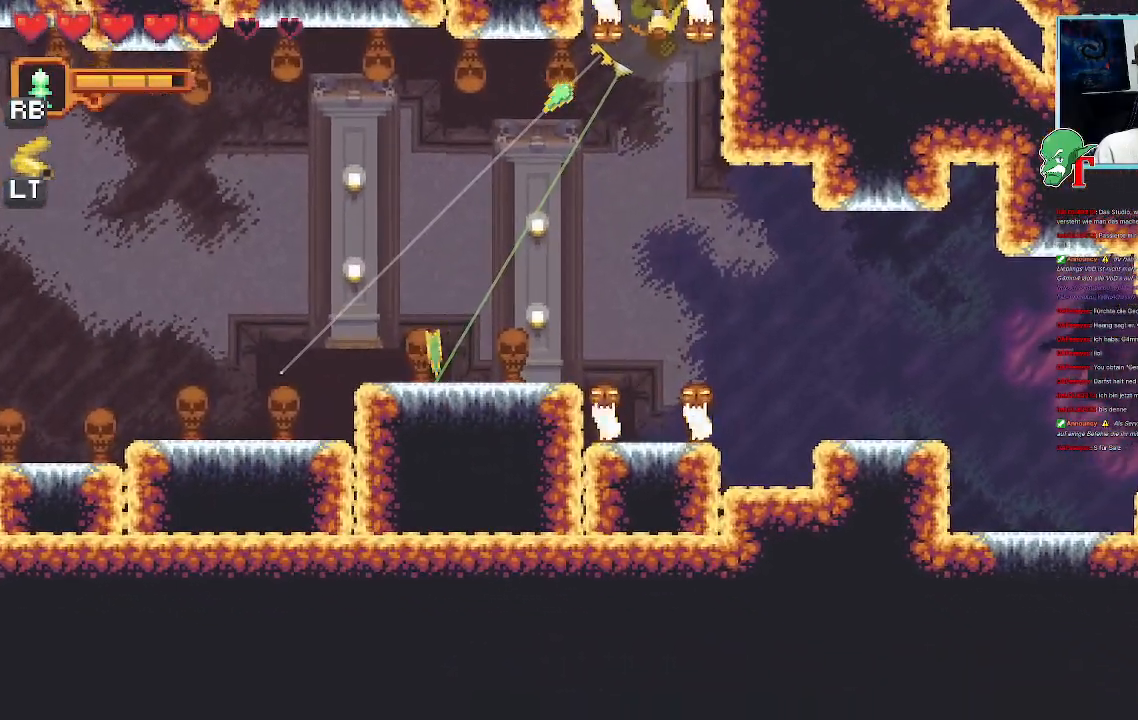
{"dt_ms": 504, "buttons": ["CROSS"], "left_stick": "down-left", "right_stick": "center", "events": [[269, "CROSS", "down"]]}
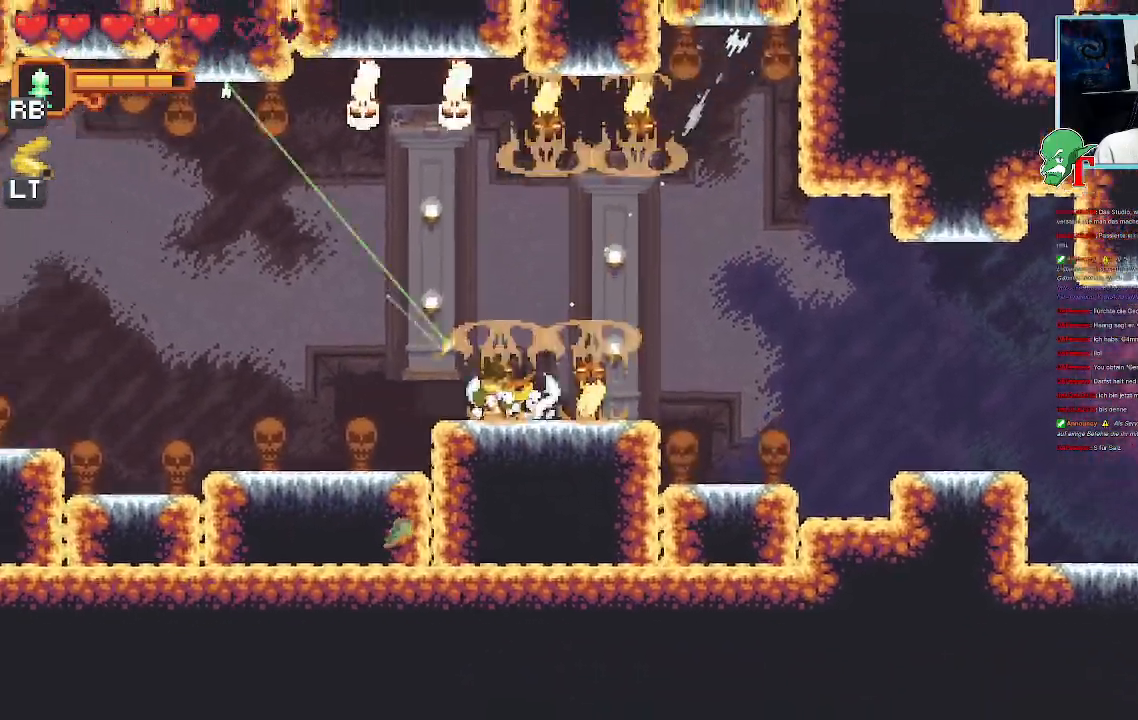
{"dt_ms": 991, "buttons": ["CROSS"], "left_stick": "left", "right_stick": "center"}
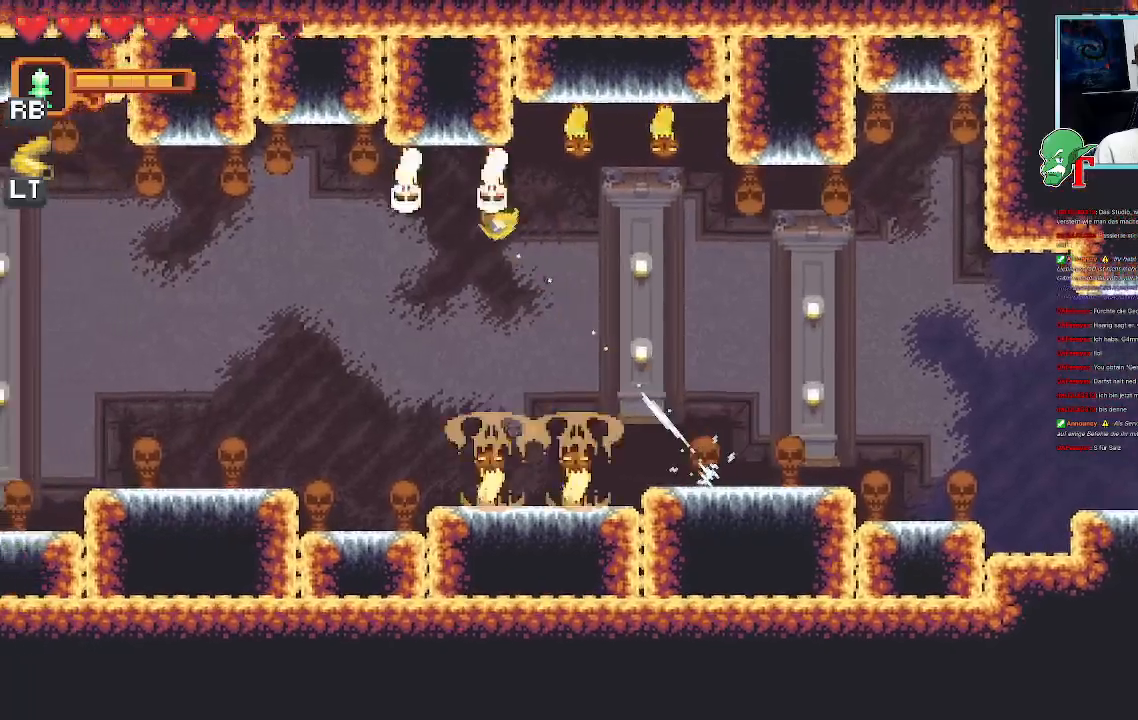
{"dt_ms": 504, "buttons": [], "left_stick": "left", "right_stick": "center", "events": [[33, "CROSS", "up"], [252, "CROSS", "down"], [453, "CROSS", "up"]]}
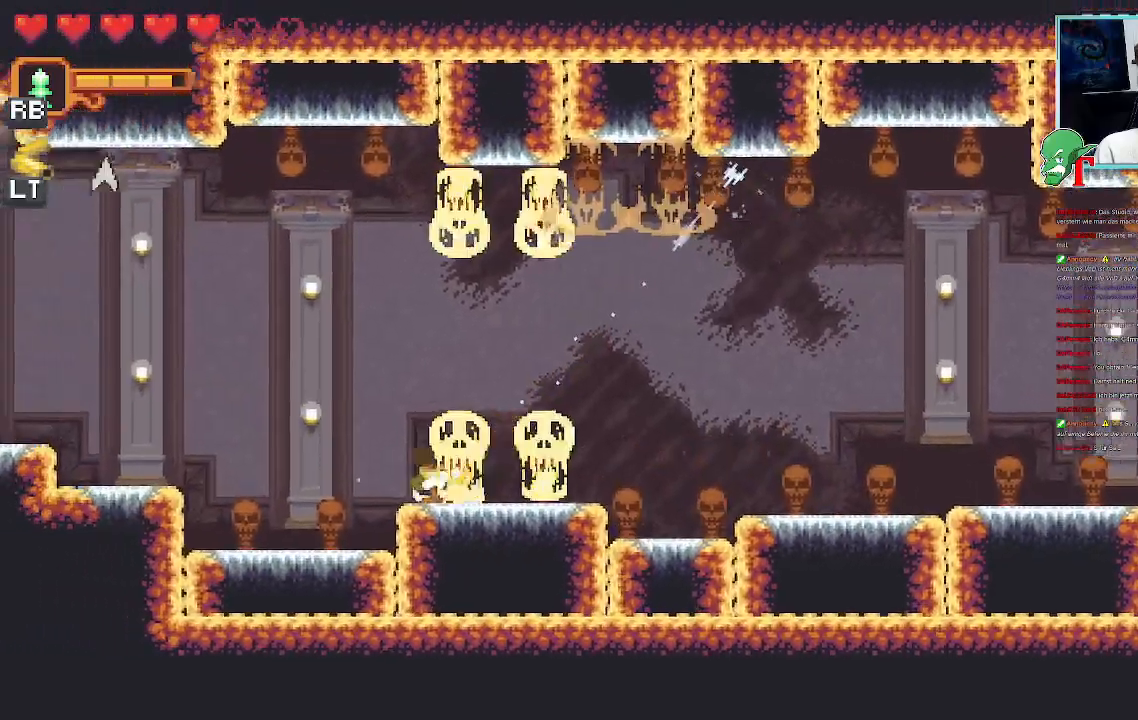
{"dt_ms": 503, "buttons": [], "left_stick": "left", "right_stick": "center", "events": []}
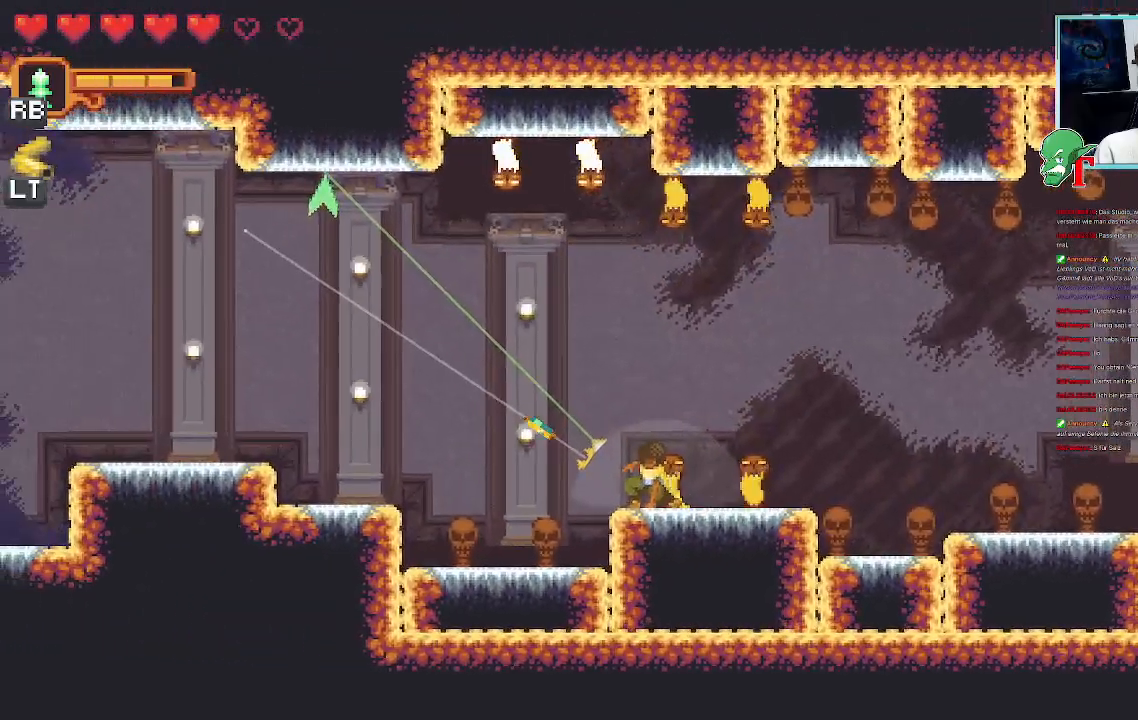
{"dt_ms": 487, "buttons": ["CROSS"], "left_stick": "left", "right_stick": "center", "events": [[437, "CROSS", "down"]]}